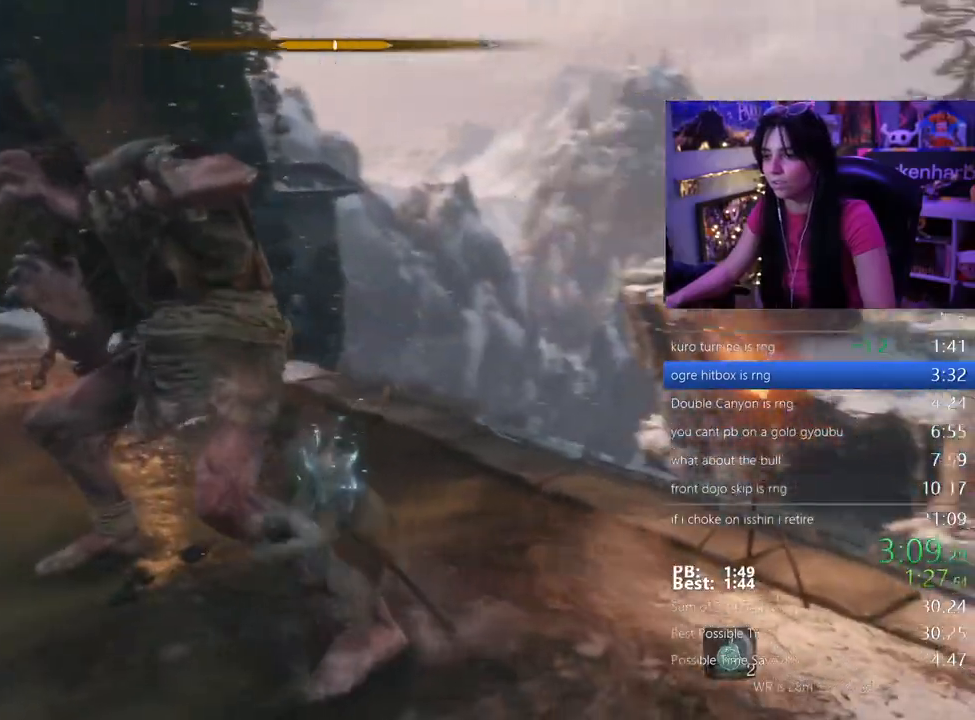
Gameplay with keyboard and mouse; each line is a JSON object with the keys held at the frame after it. "events" lists presses ("down") and releases ("up") of "1", "2", "3", "4", "5", "a", "alt", "c", "caps_lock", "ctrl", "d", "e", "f", "g", "q", "r", "s", "shift", "space", "t", "tab", "v", "w", "x" and "z" between this image and that frame as [ms after this image, input, new state], when the widget could be followed in between. No other keys are recorded. Mouse buttons are not recorded. Not read: mouse_move.
{"keys": ["w"], "events": []}
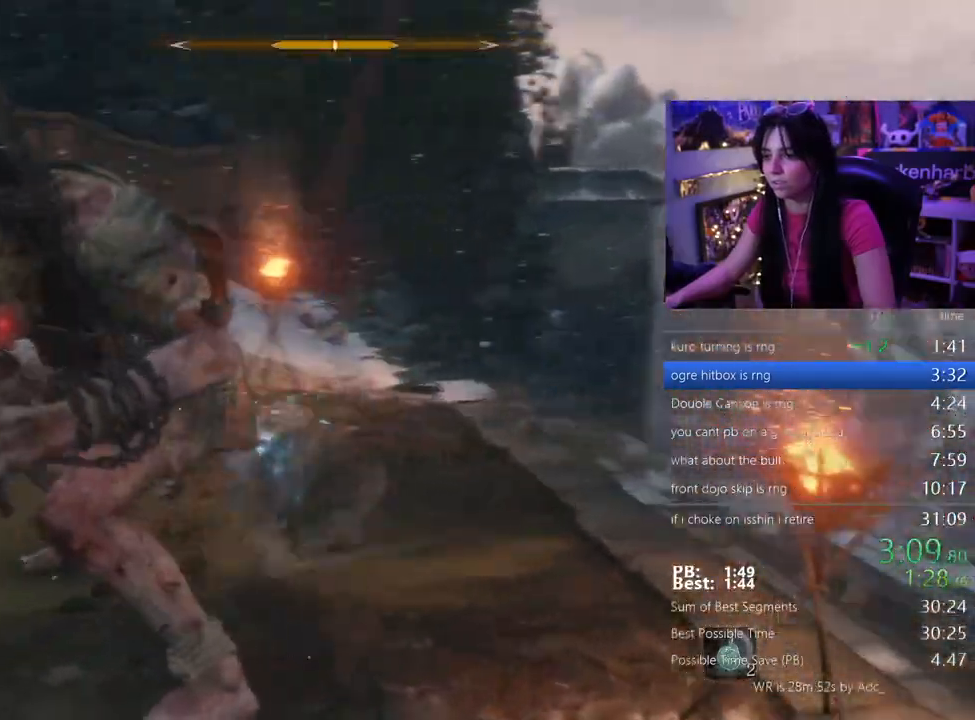
{"keys": ["w"], "events": []}
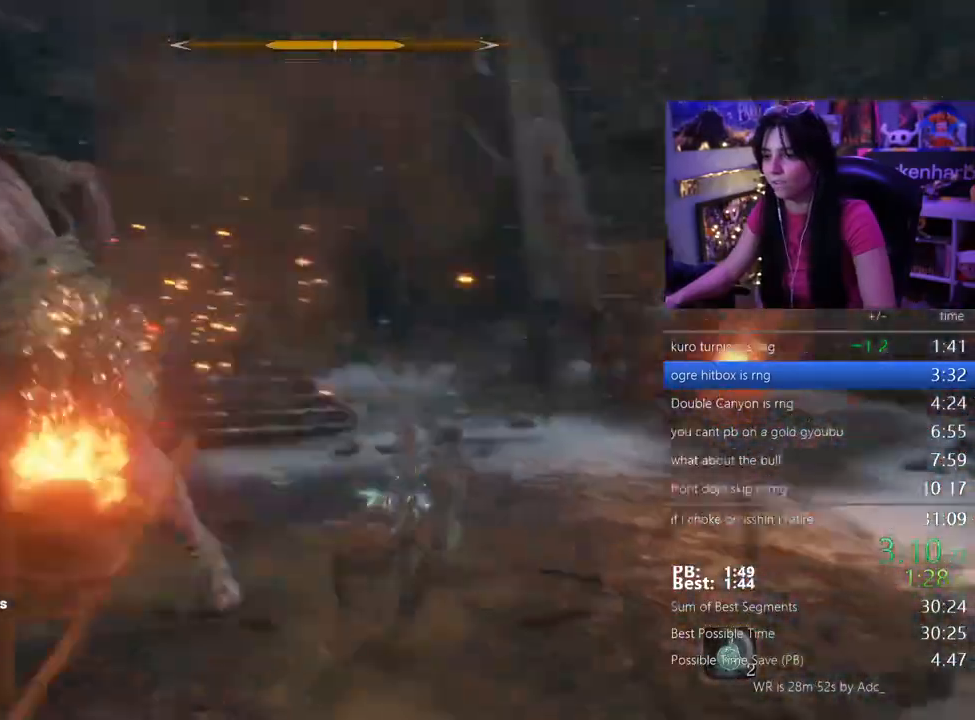
{"keys": ["w"], "events": []}
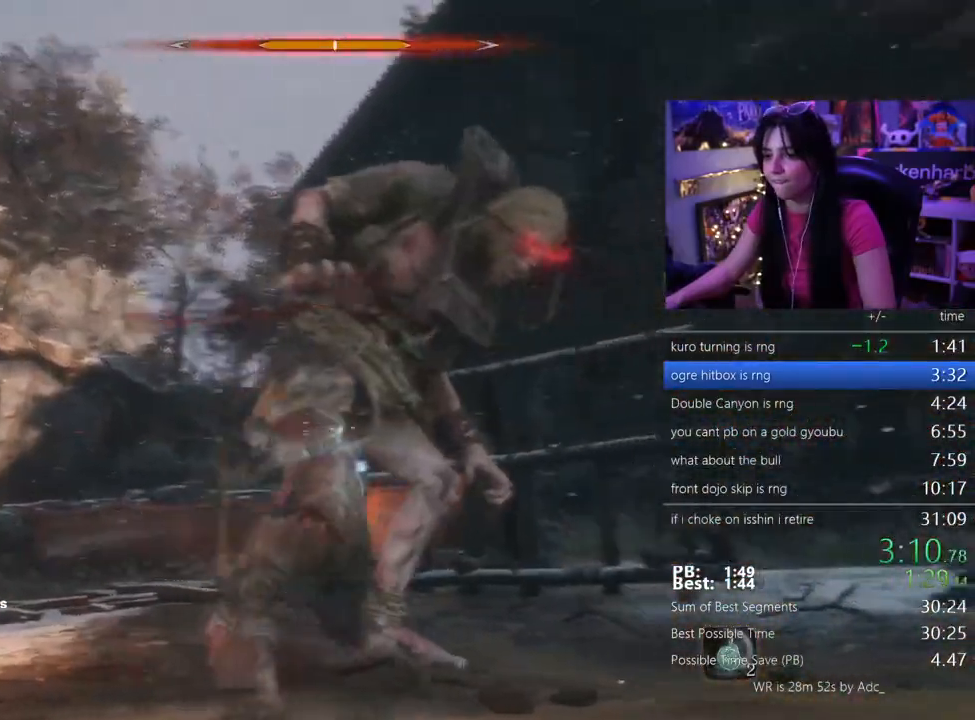
{"keys": ["w"]}
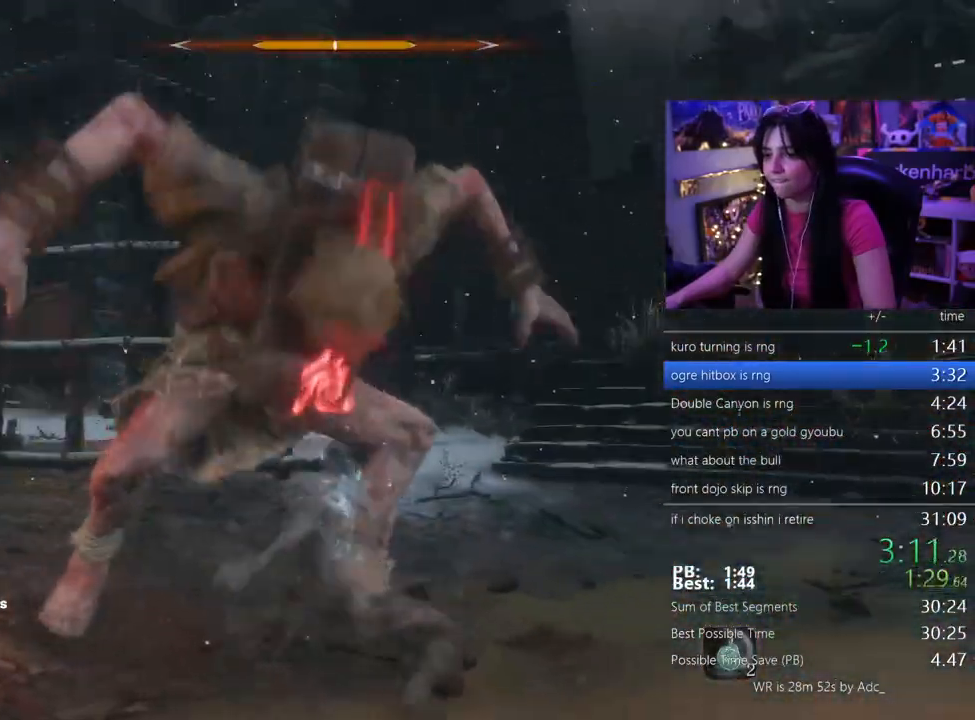
{"keys": ["w"]}
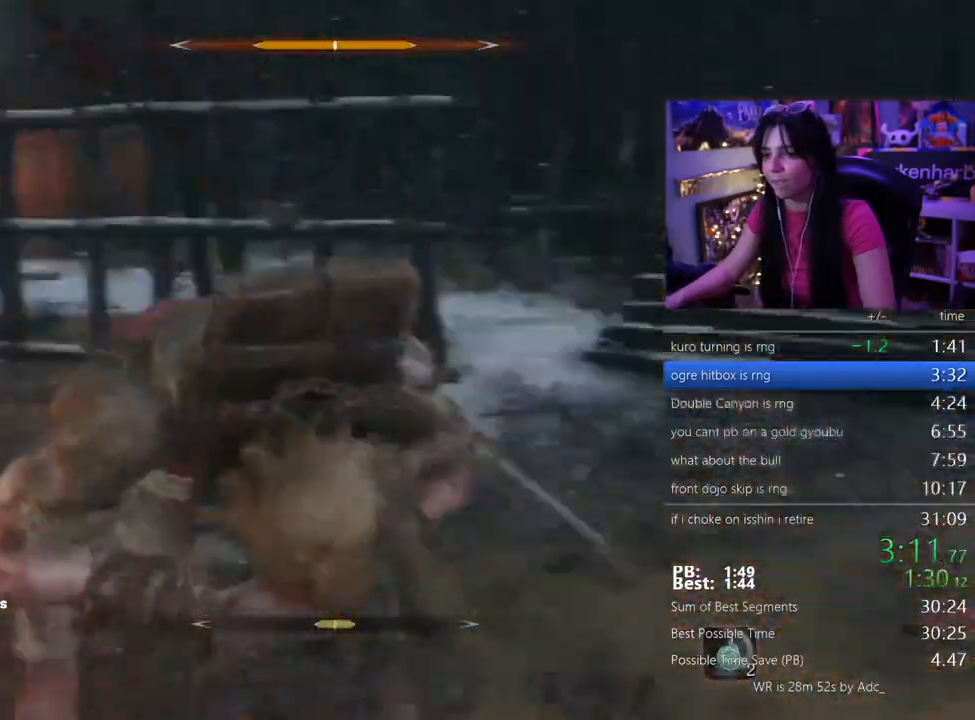
{"keys": [], "events": [[383, "w", "up"]]}
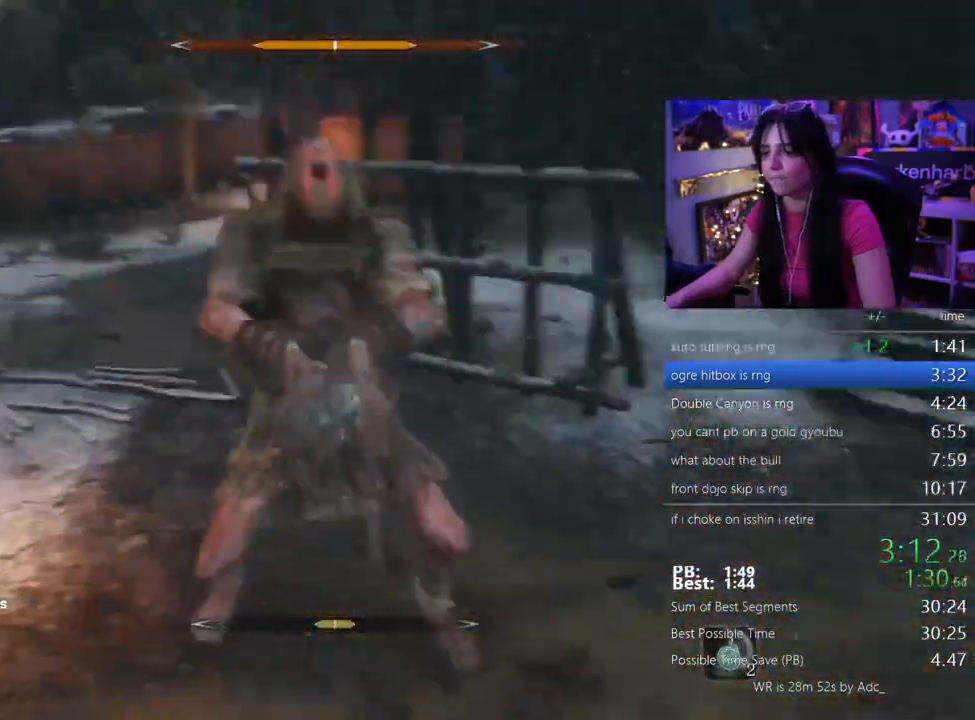
{"keys": [], "events": []}
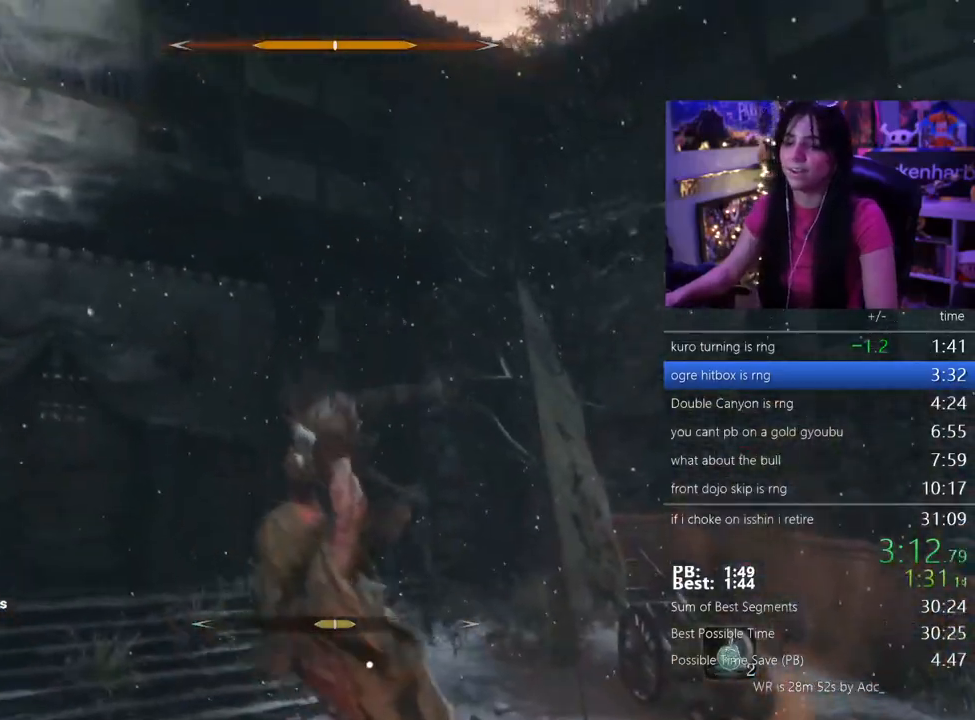
{"keys": [], "events": []}
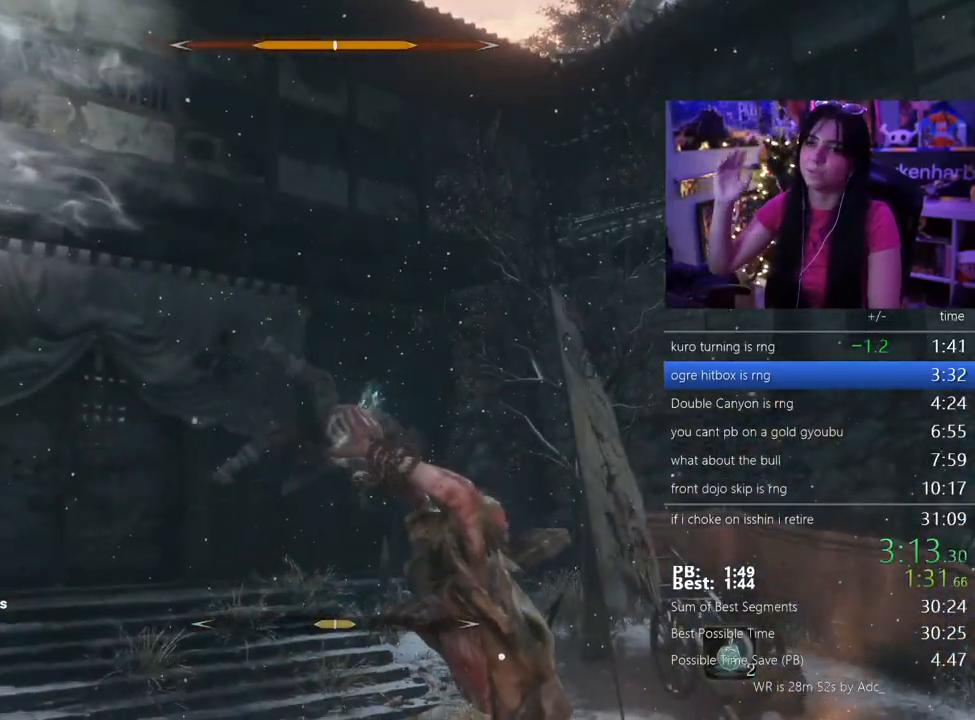
{"keys": [], "events": []}
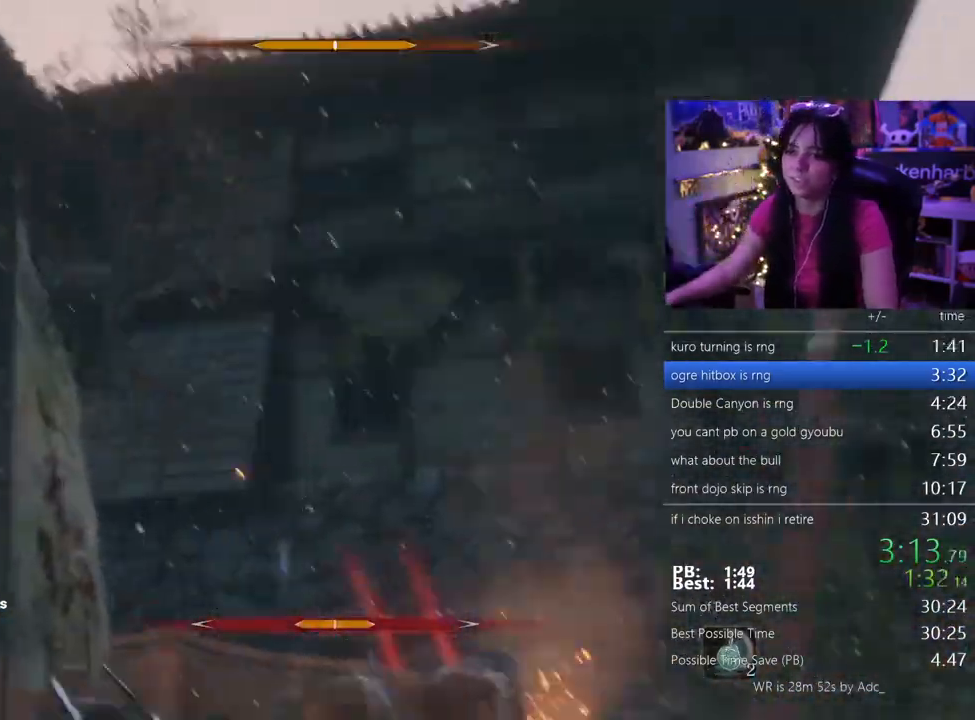
{"keys": ["f"], "events": [[500, "f", "down"]]}
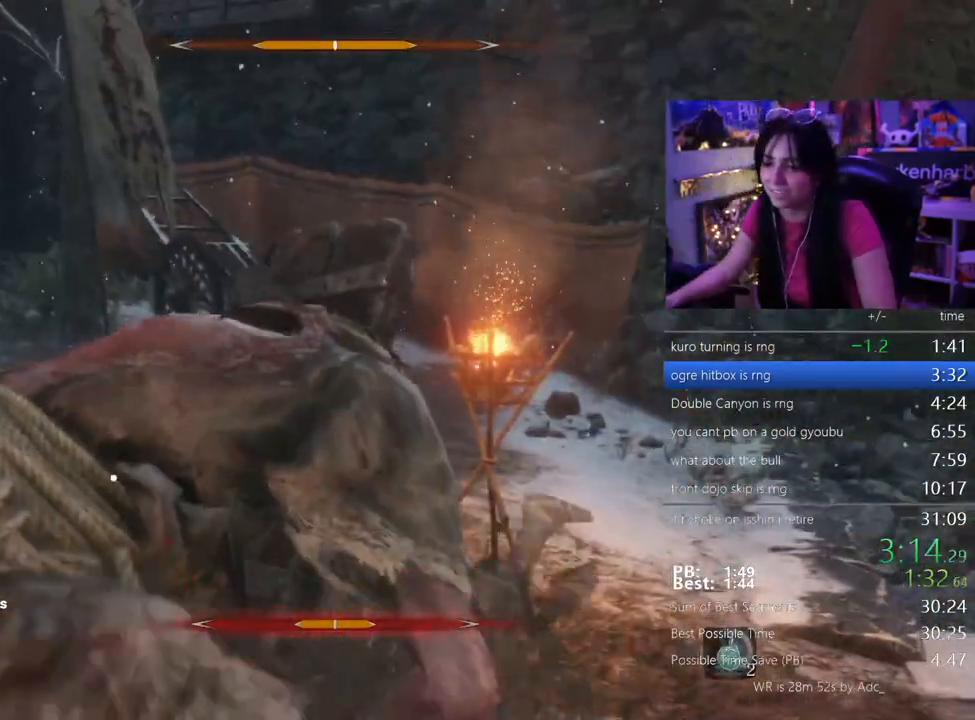
{"keys": ["f"], "events": [[50, "f", "up"], [133, "f", "down"], [233, "f", "up"], [333, "f", "down"], [367, "f", "up"], [467, "f", "down"]]}
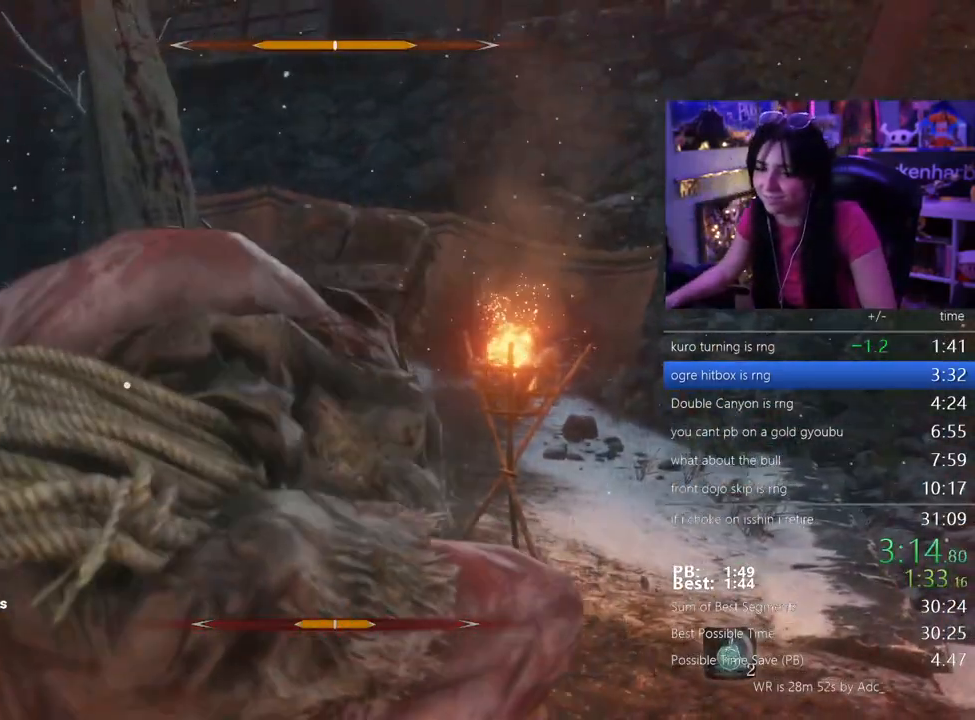
{"keys": [], "events": [[17, "f", "up"], [117, "f", "down"], [200, "f", "up"], [300, "f", "down"], [333, "f", "up"], [433, "f", "down"], [483, "f", "up"]]}
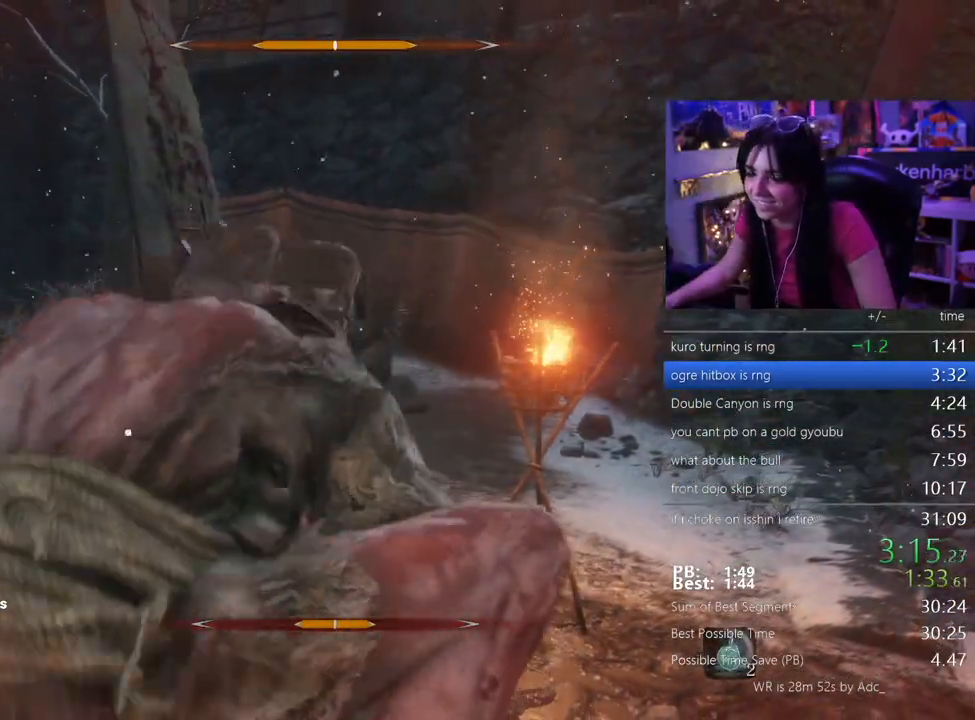
{"keys": [], "events": [[83, "f", "down"], [117, "f", "up"], [217, "f", "down"], [267, "f", "up"], [350, "f", "down"], [450, "f", "up"]]}
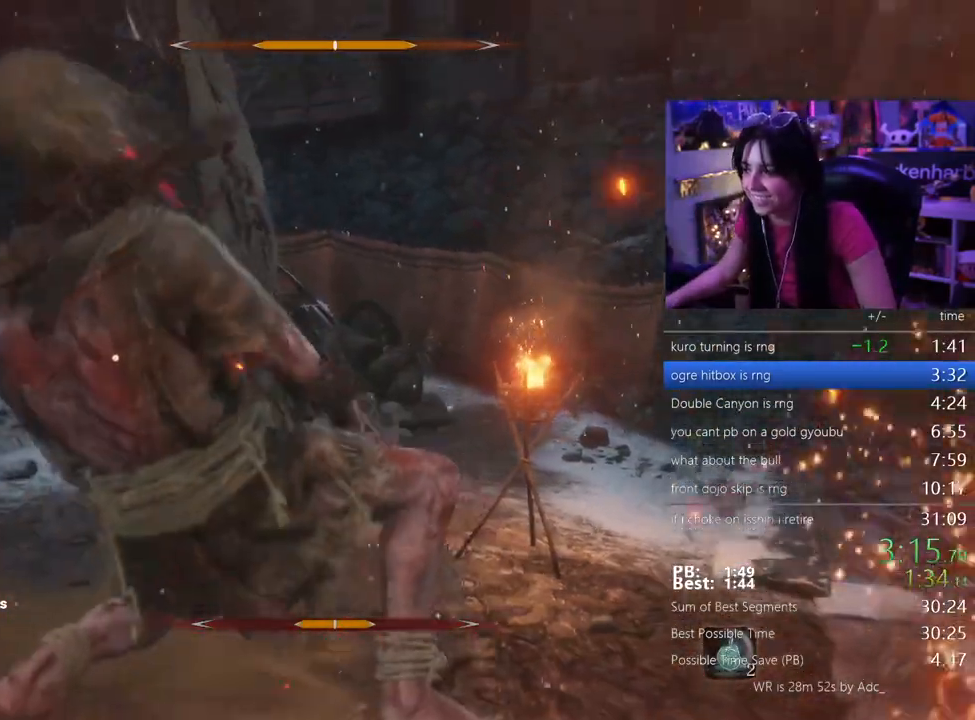
{"keys": ["f"], "events": [[50, "f", "down"], [83, "f", "up"], [183, "f", "down"], [233, "f", "up"], [333, "f", "down"], [367, "f", "up"], [467, "f", "down"]]}
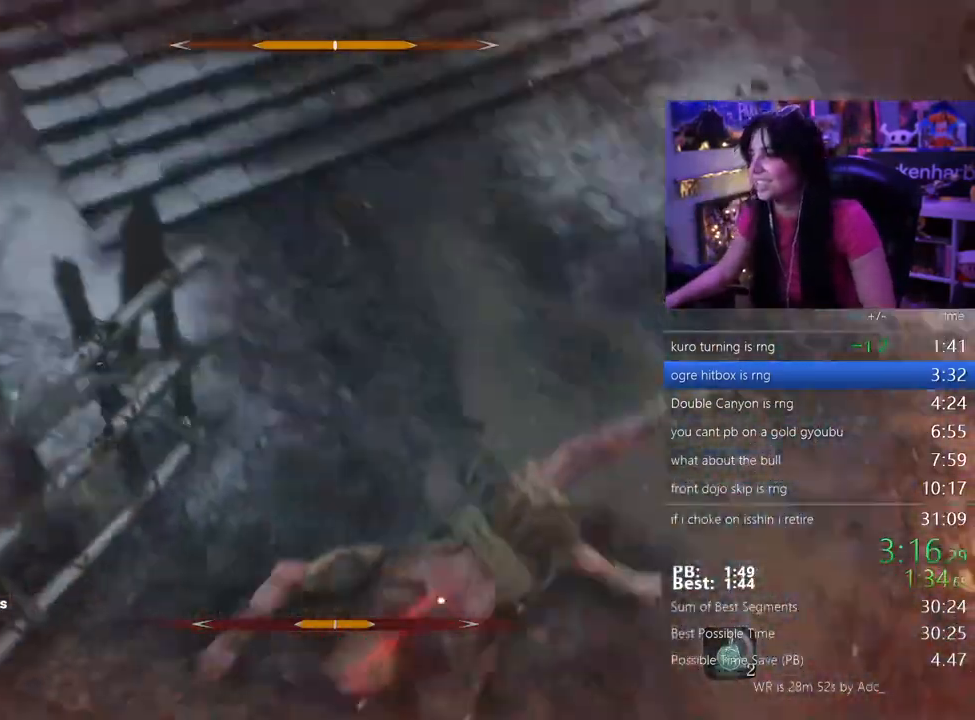
{"keys": ["f"], "events": [[17, "f", "up"], [150, "f", "down"], [200, "f", "up"], [250, "f", "down"], [350, "f", "up"], [433, "f", "down"]]}
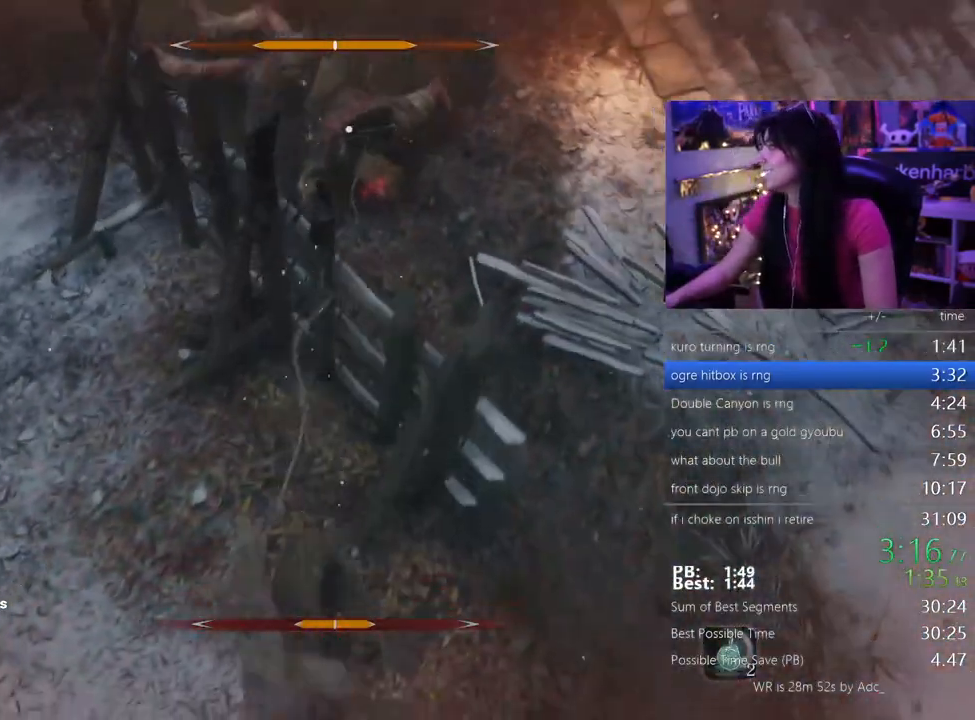
{"keys": [], "events": [[33, "f", "up"]]}
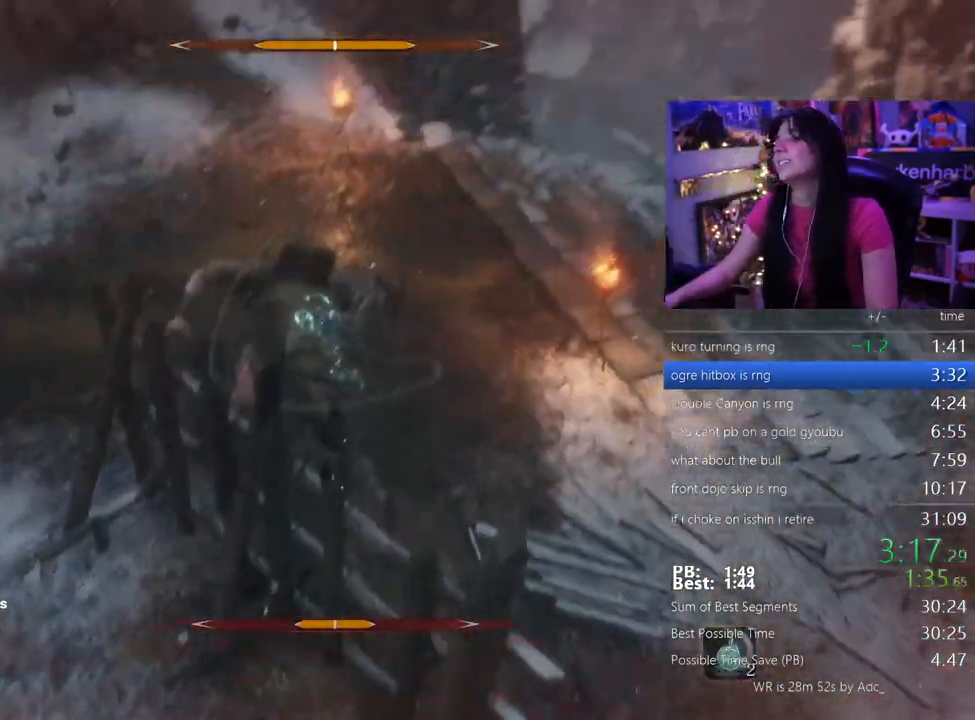
{"keys": ["w"], "events": [[467, "w", "down"]]}
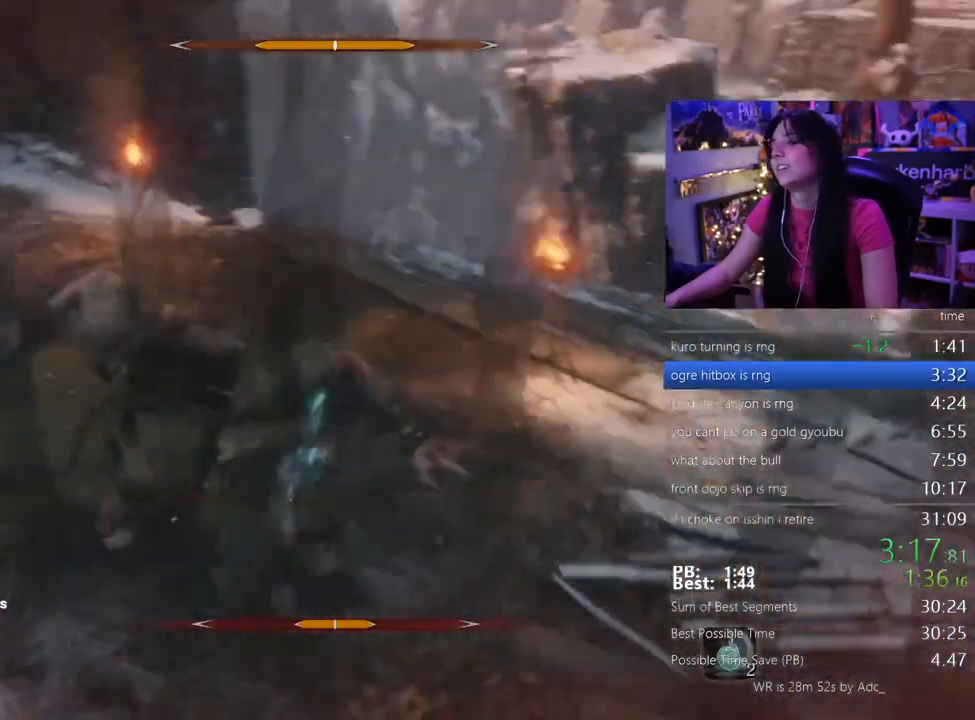
{"keys": ["w"], "events": []}
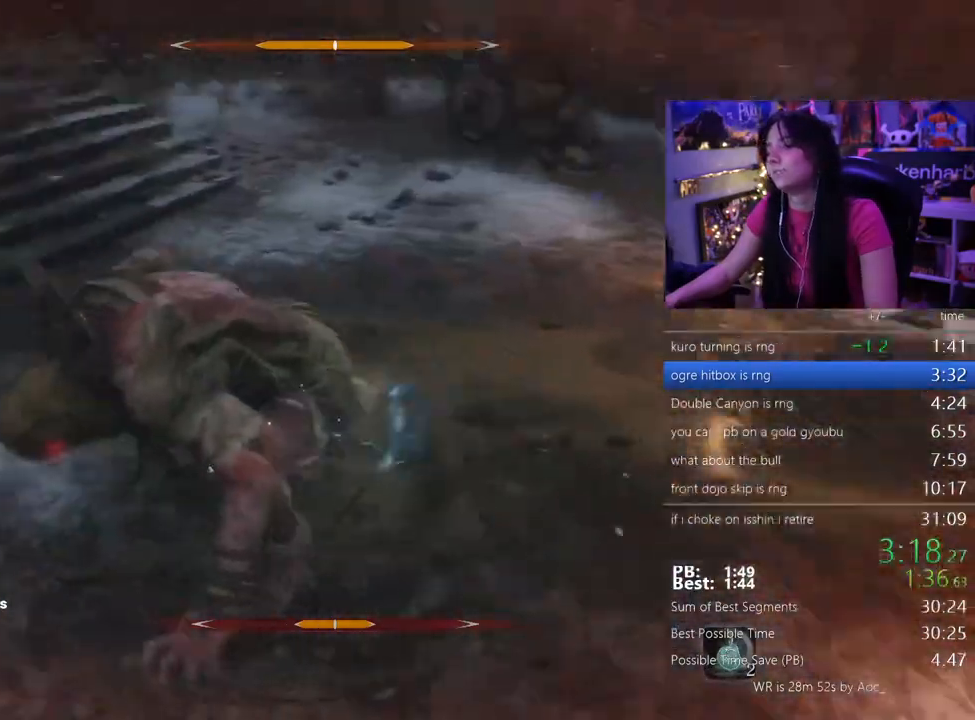
{"keys": ["w"]}
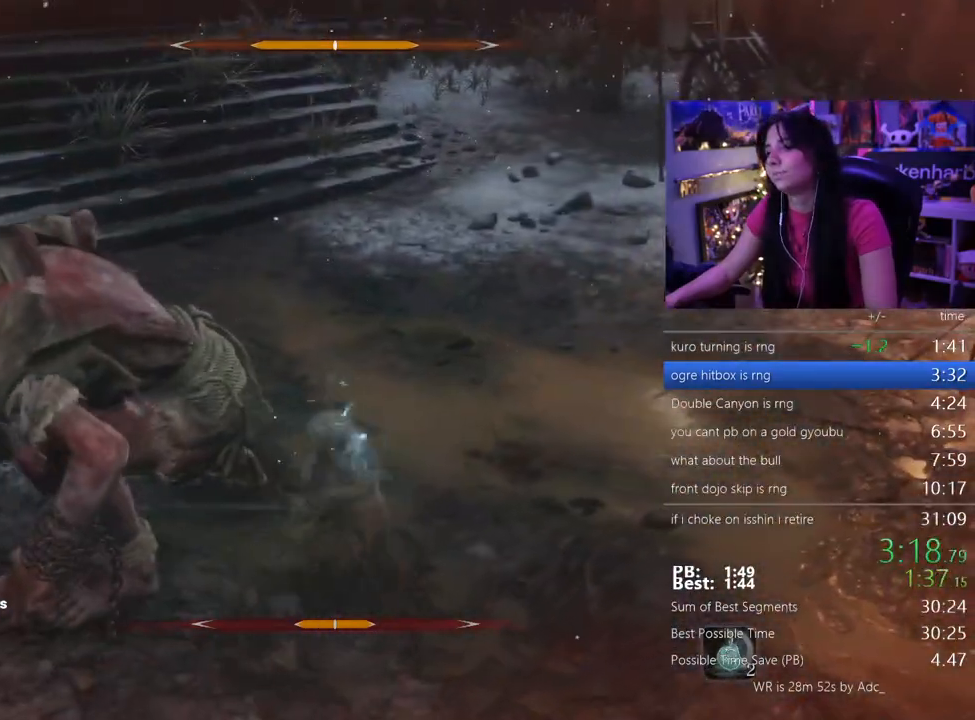
{"keys": ["w"], "events": []}
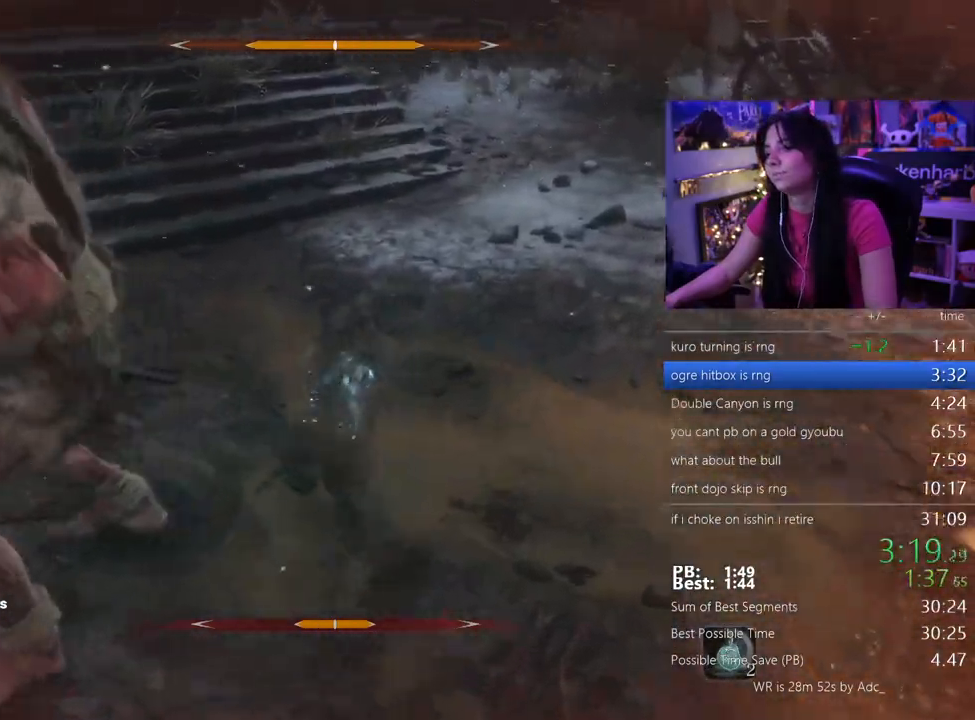
{"keys": ["w"], "events": []}
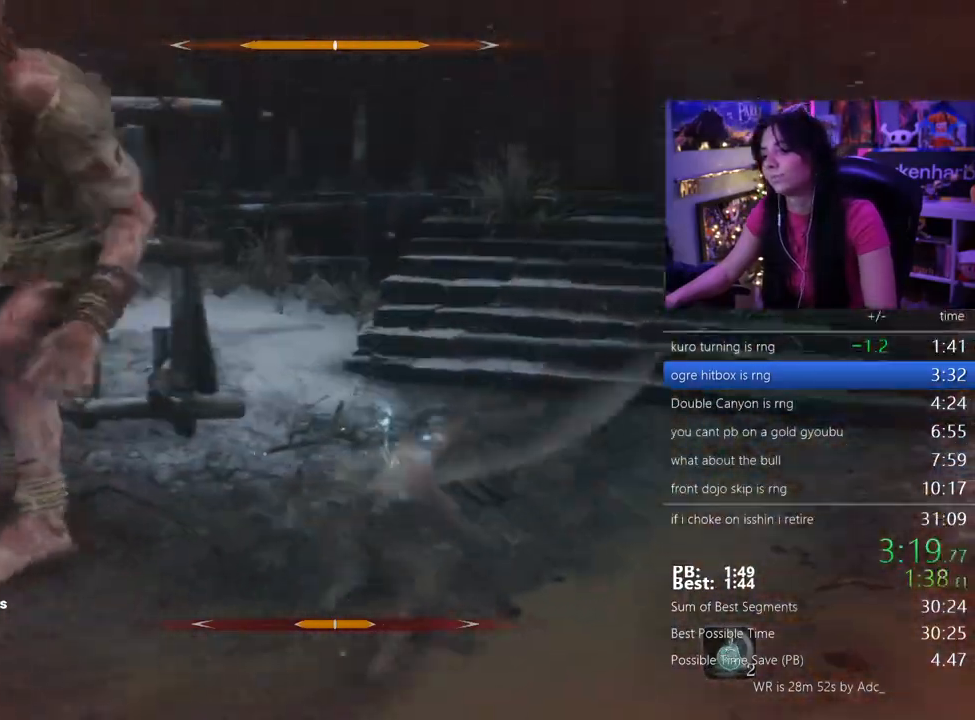
{"keys": ["w"], "events": []}
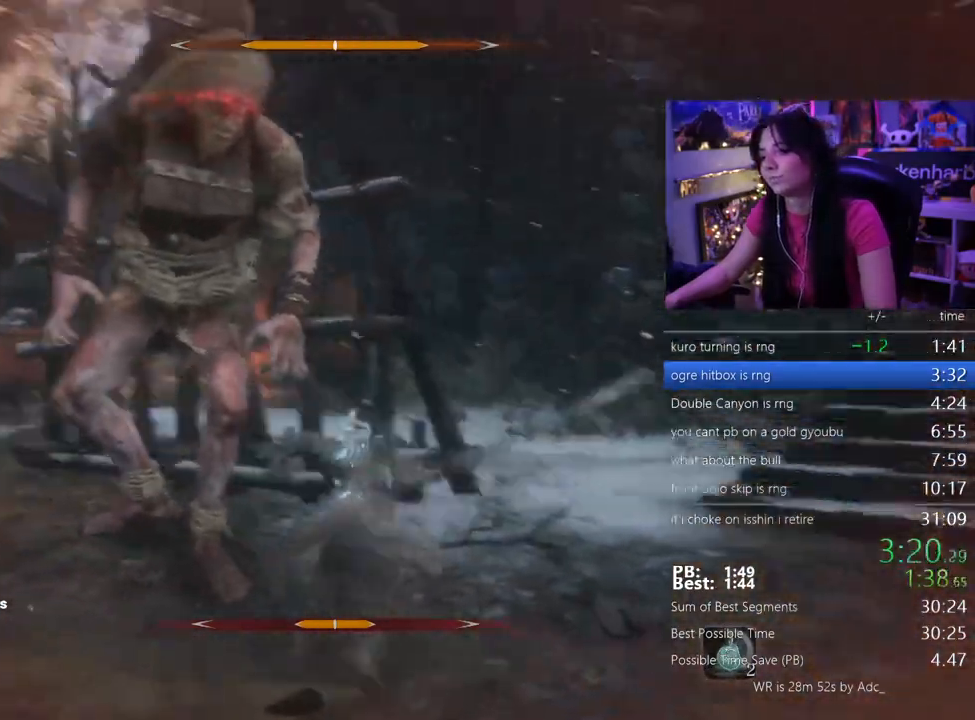
{"keys": ["w"]}
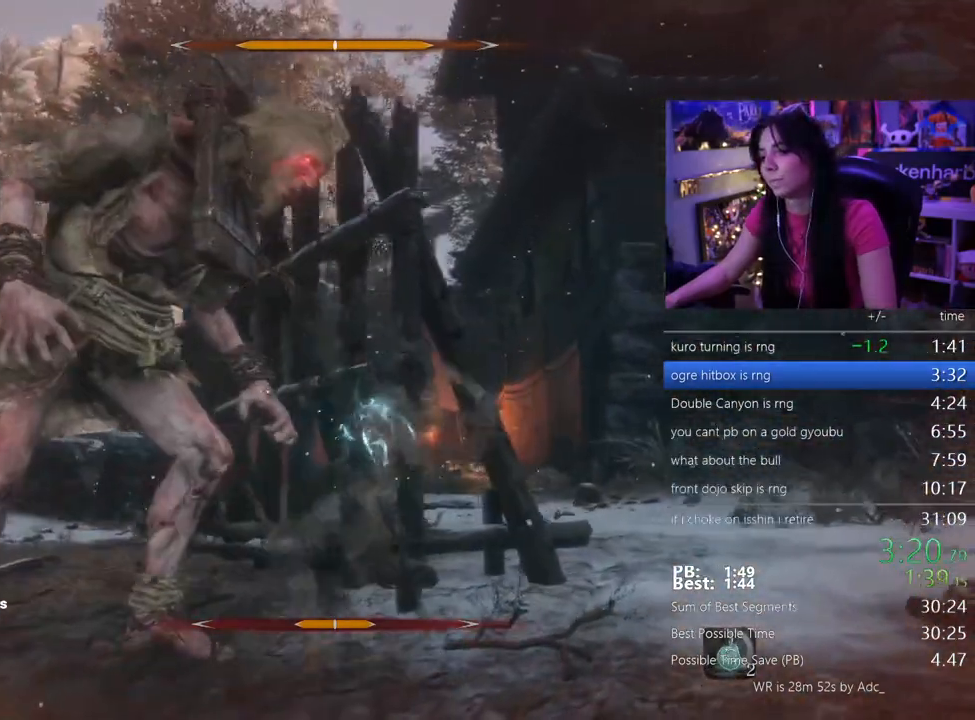
{"keys": ["w"], "events": []}
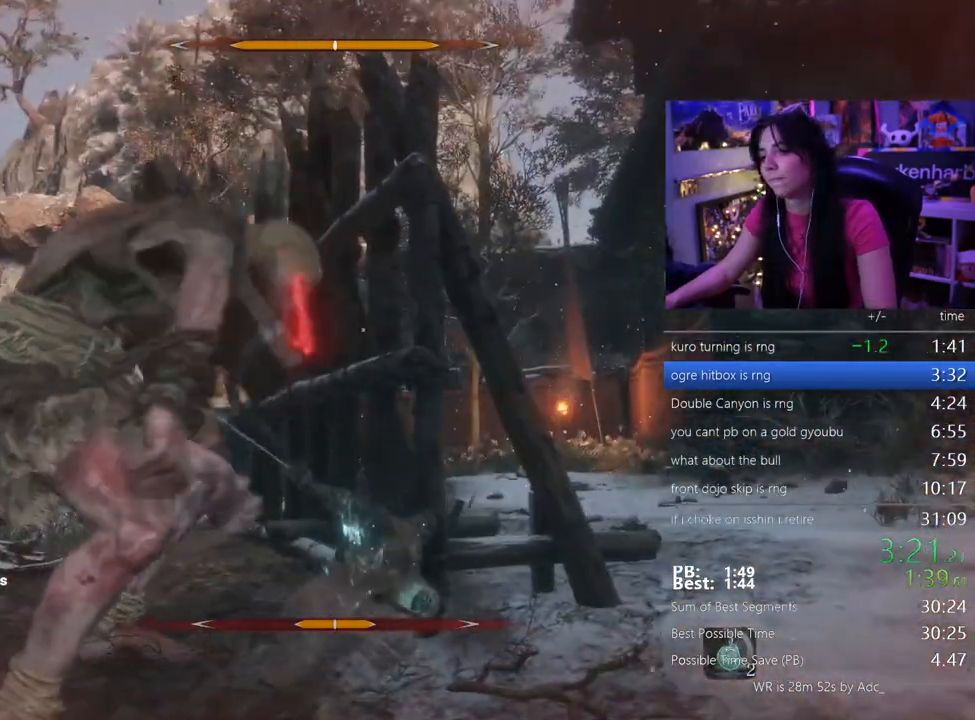
{"keys": ["w"], "events": [[117, "shift", "down"], [267, "shift", "up"]]}
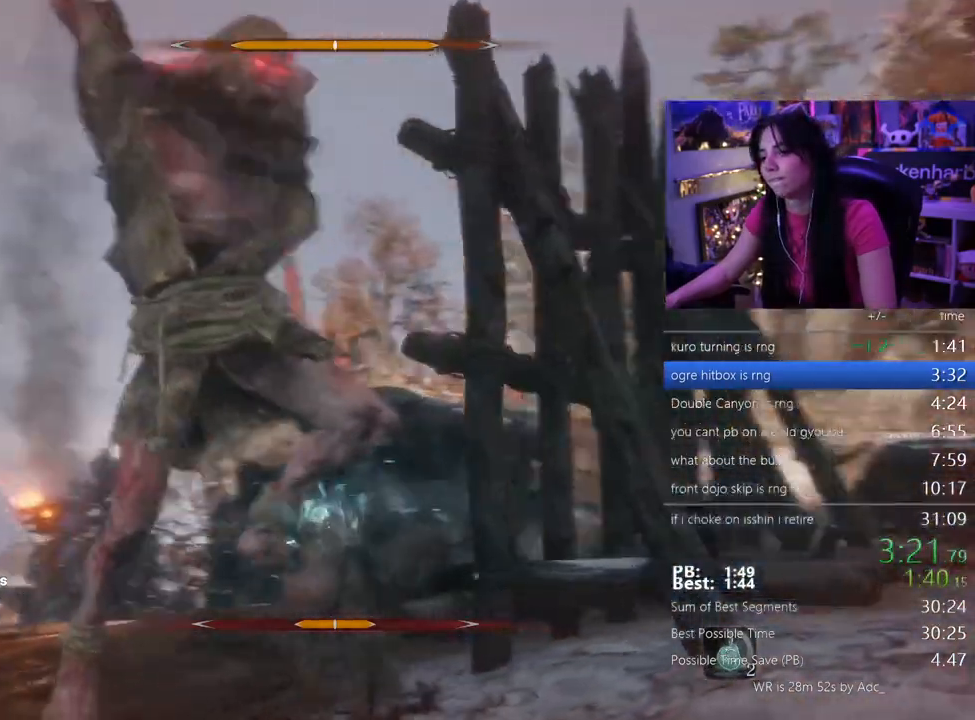
{"keys": ["w"], "events": []}
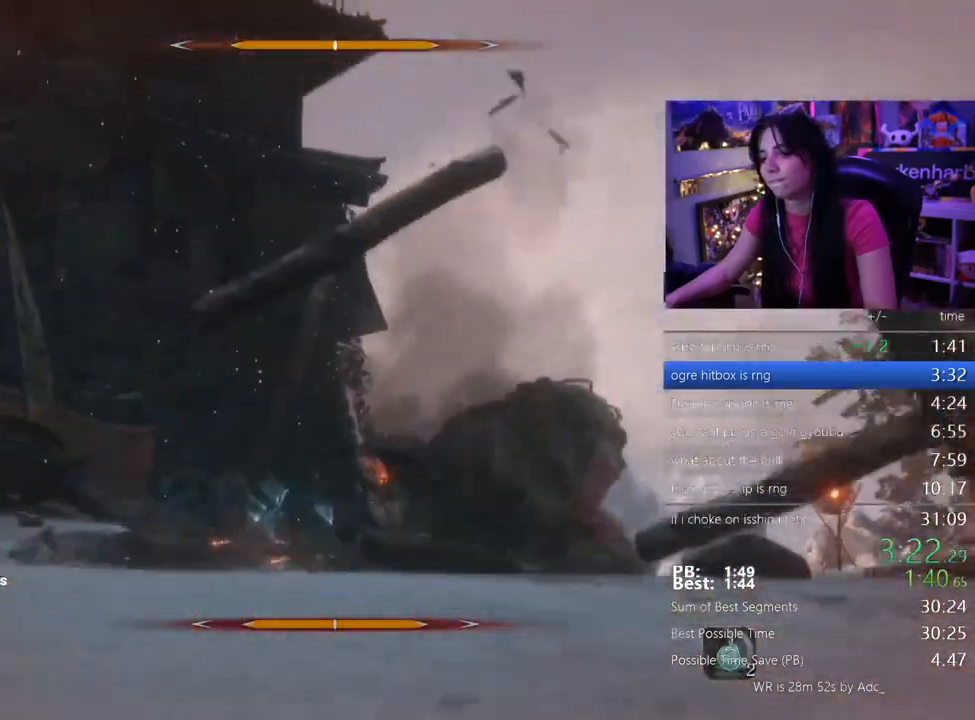
{"keys": [], "events": [[250, "w", "up"]]}